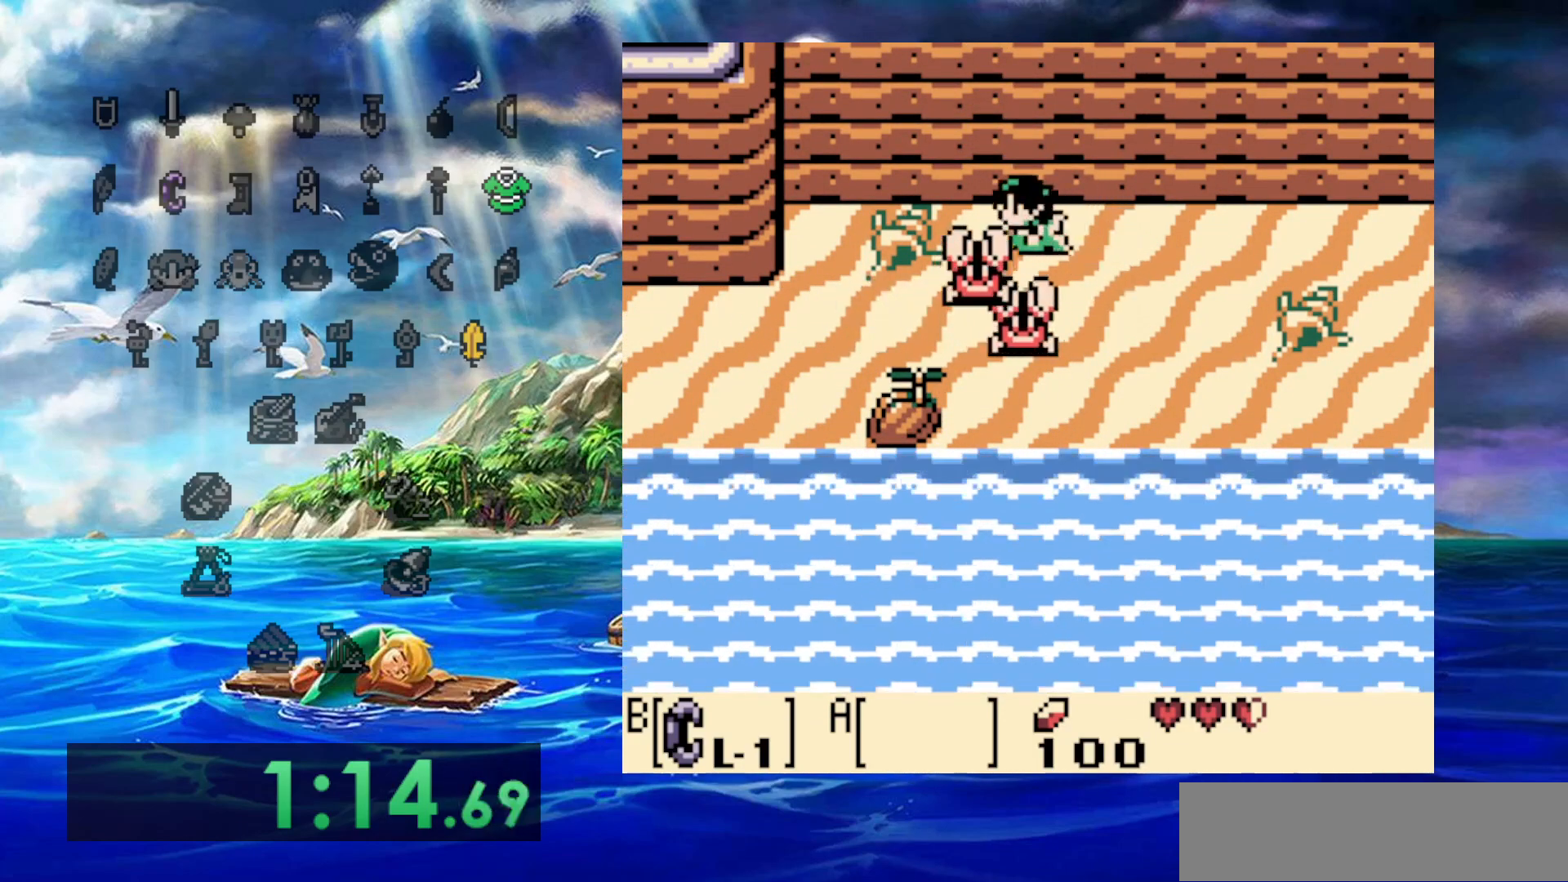
Gameplay with a controller (Nintendo layout); each line is a JSON object with the inputs held at the frame after it. "events" lists button and stick changes between this image and that frame as [ms after this image, input, new state], when the widget could be followed in between. Not read: DPAD_DOWN DPAD_LEFT DPAD_UP L3 R3.
{"buttons": [], "events": []}
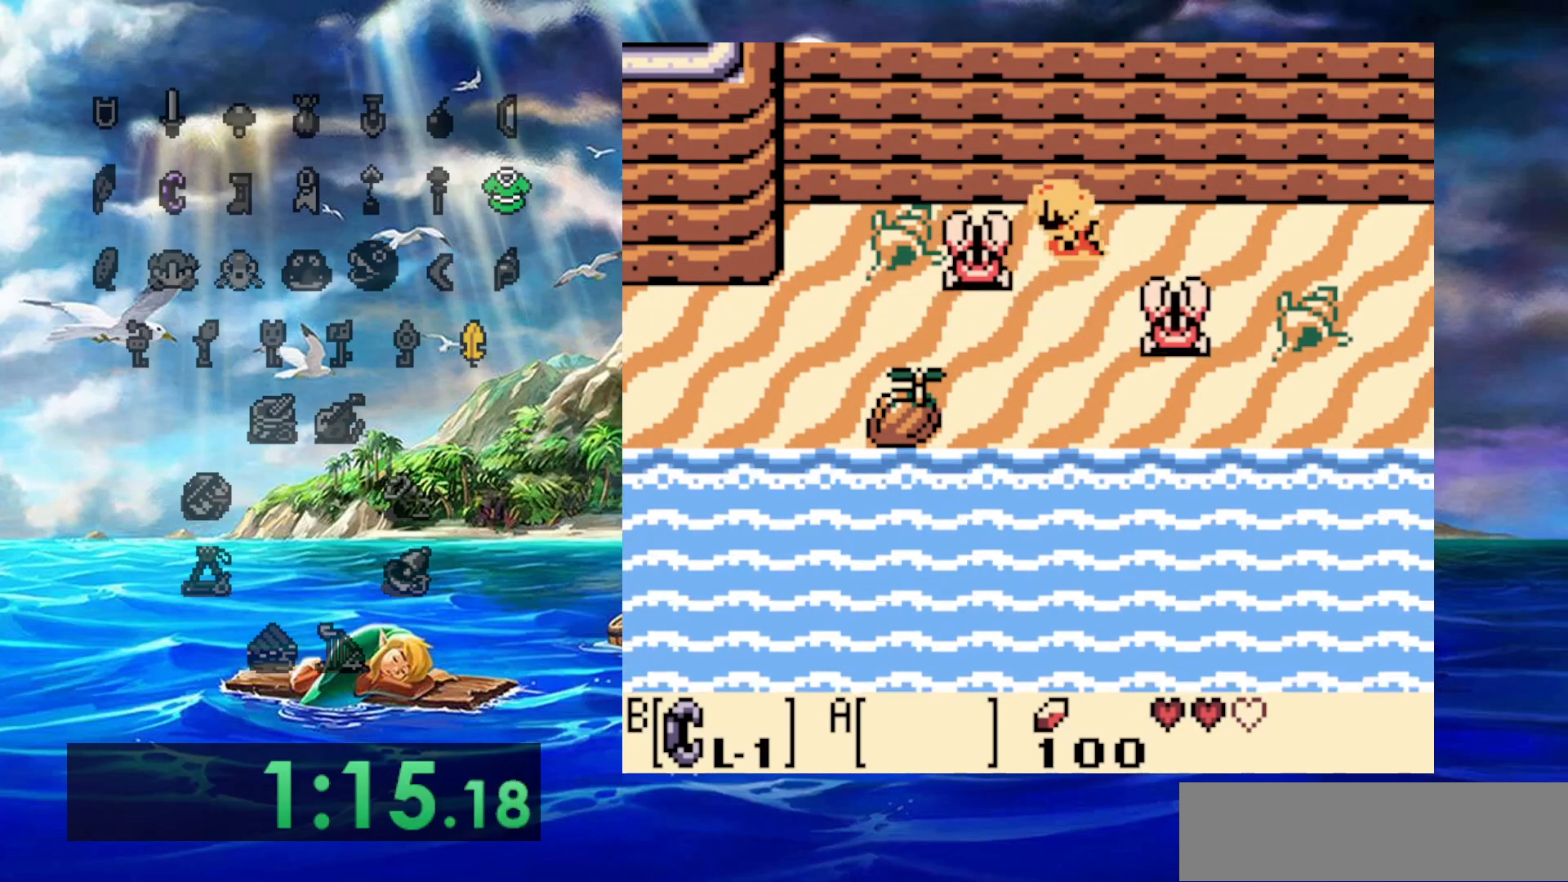
{"buttons": [], "events": []}
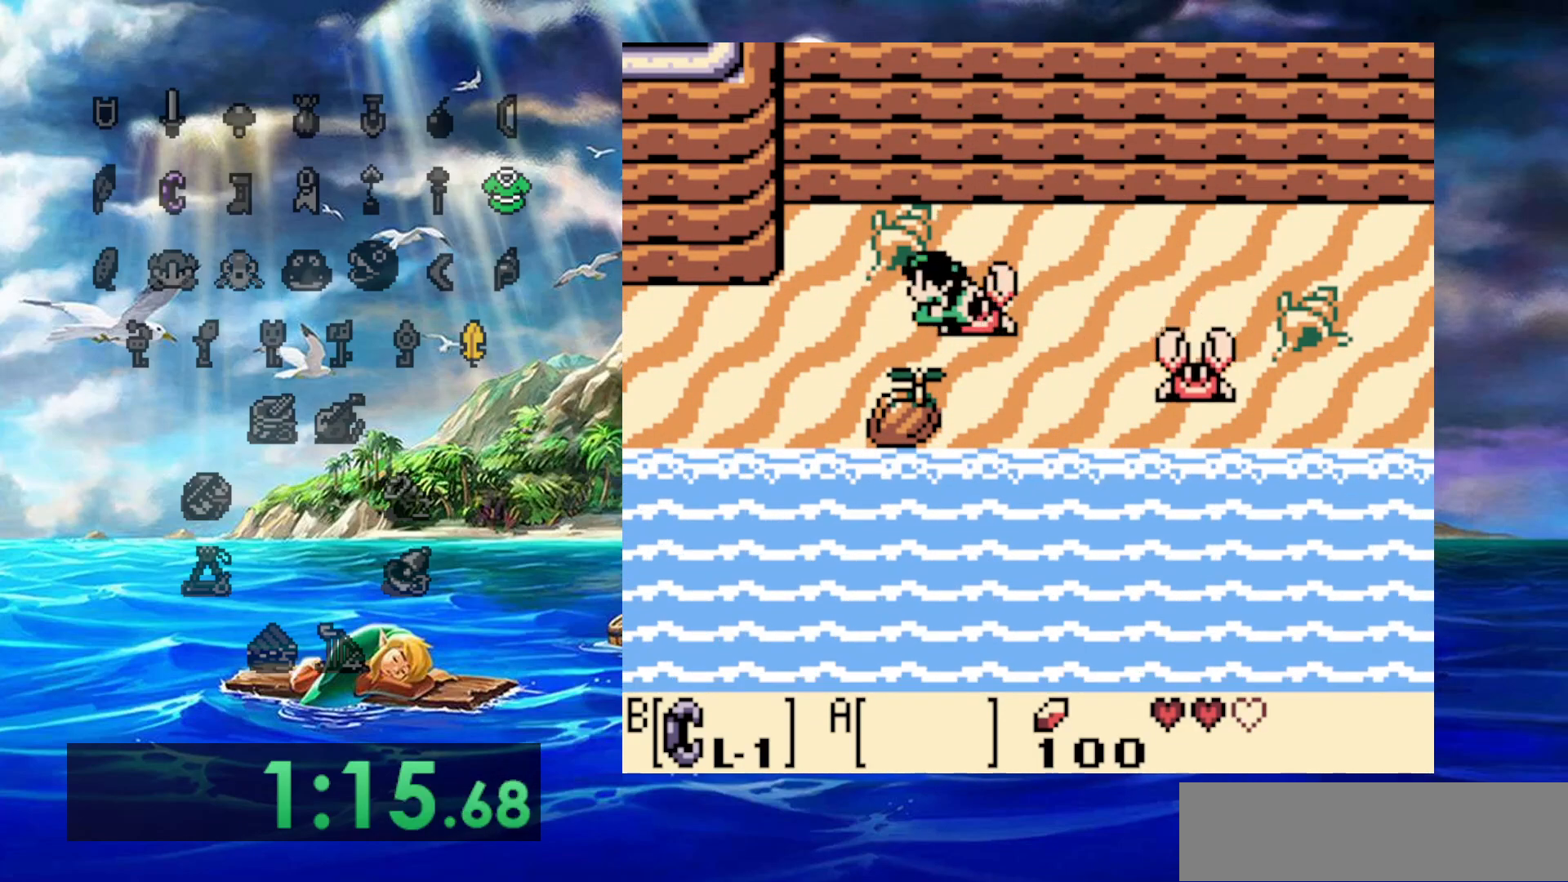
{"buttons": [], "events": []}
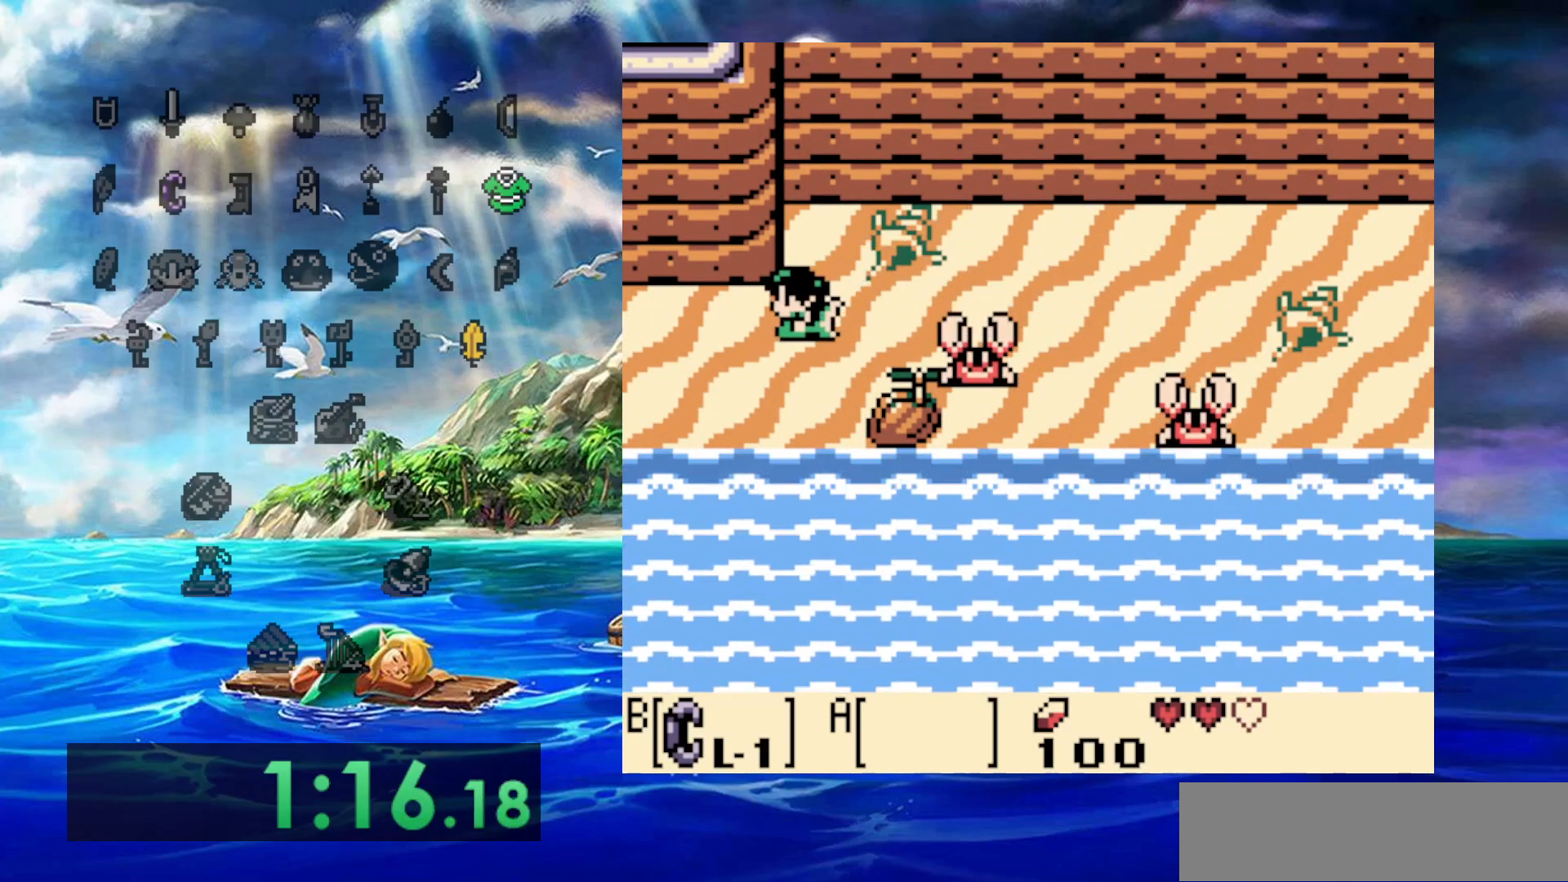
{"buttons": [], "events": []}
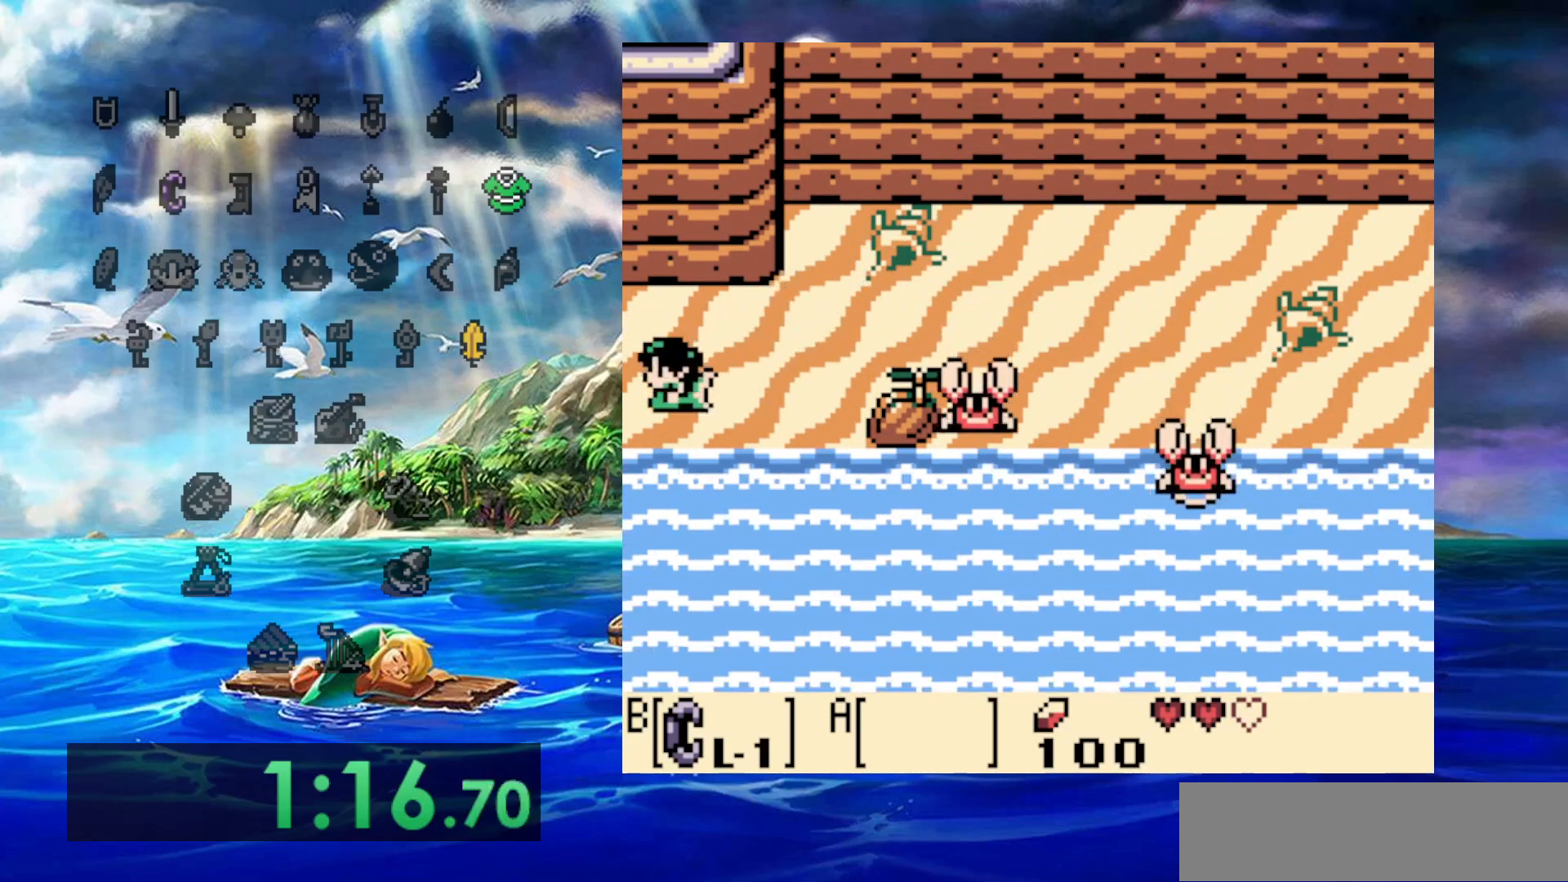
{"buttons": [], "events": []}
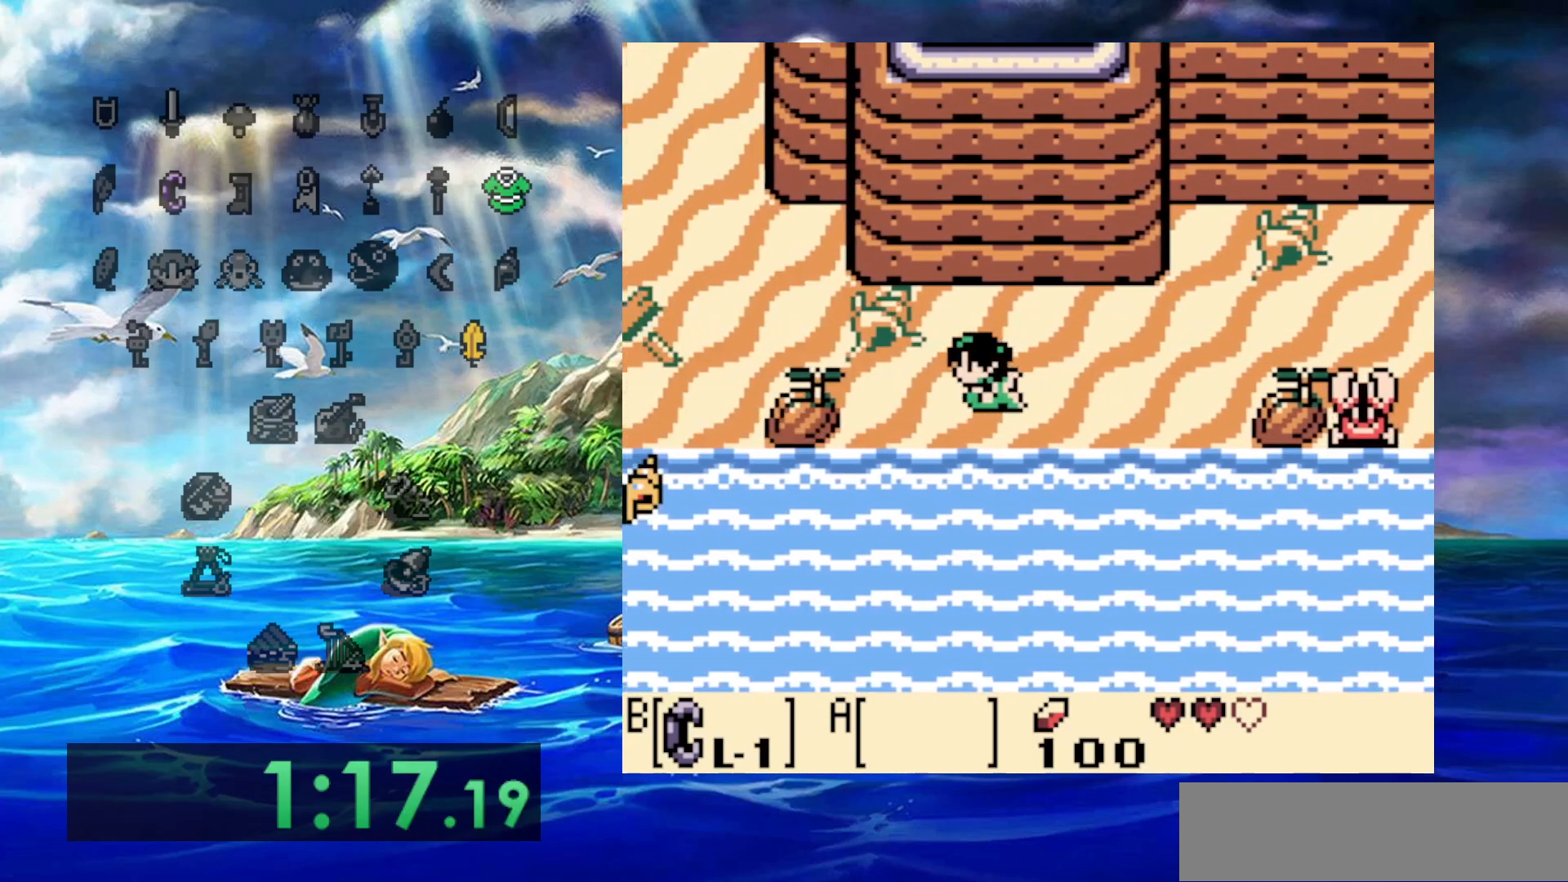
{"buttons": [], "events": []}
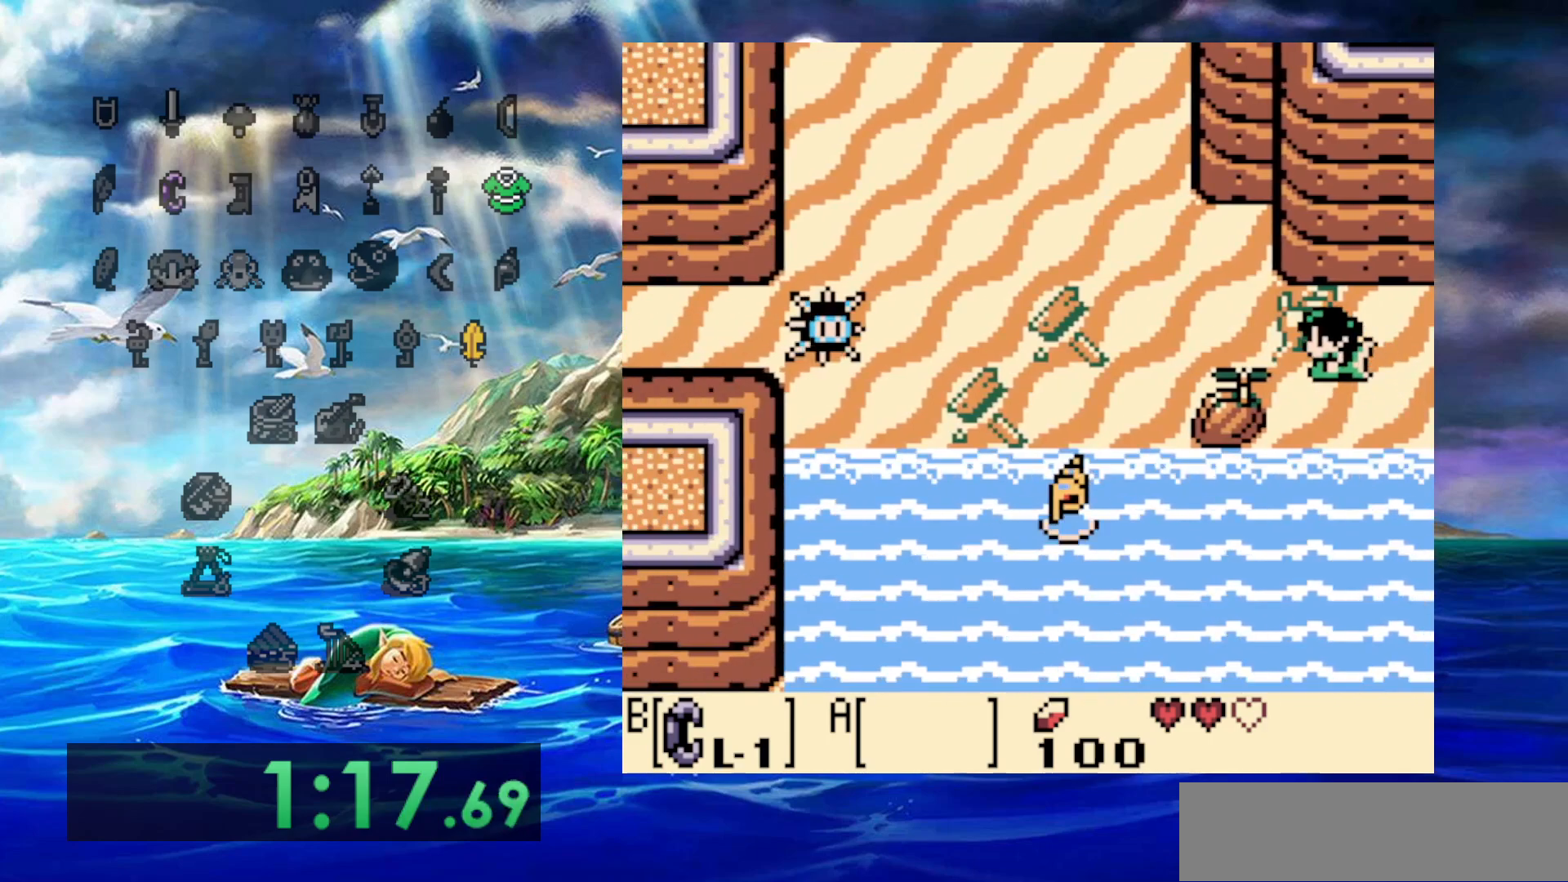
{"buttons": [], "events": []}
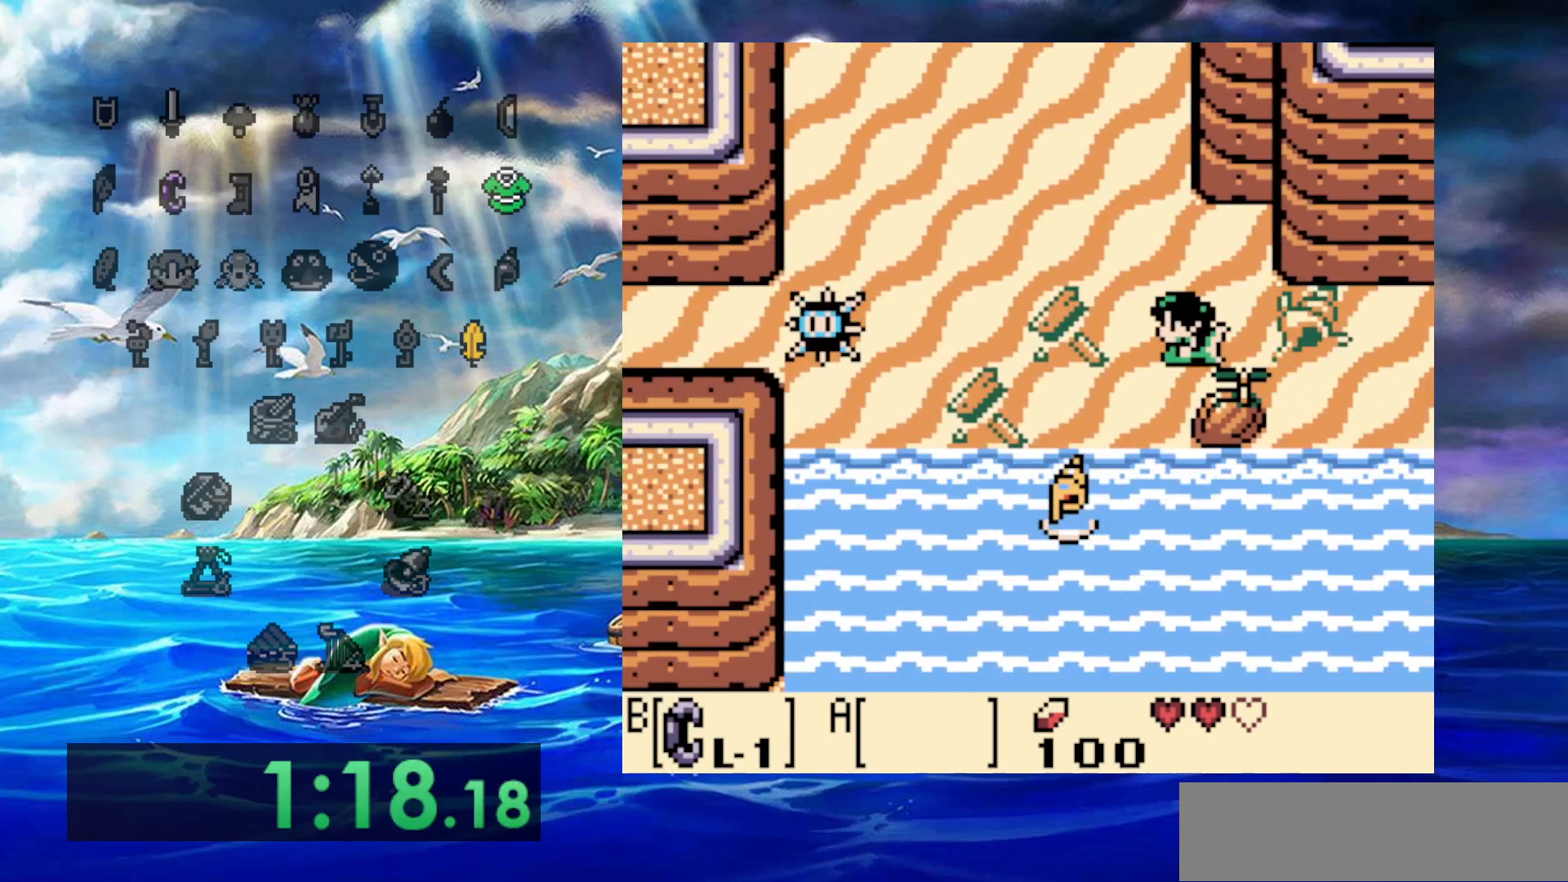
{"buttons": [], "events": []}
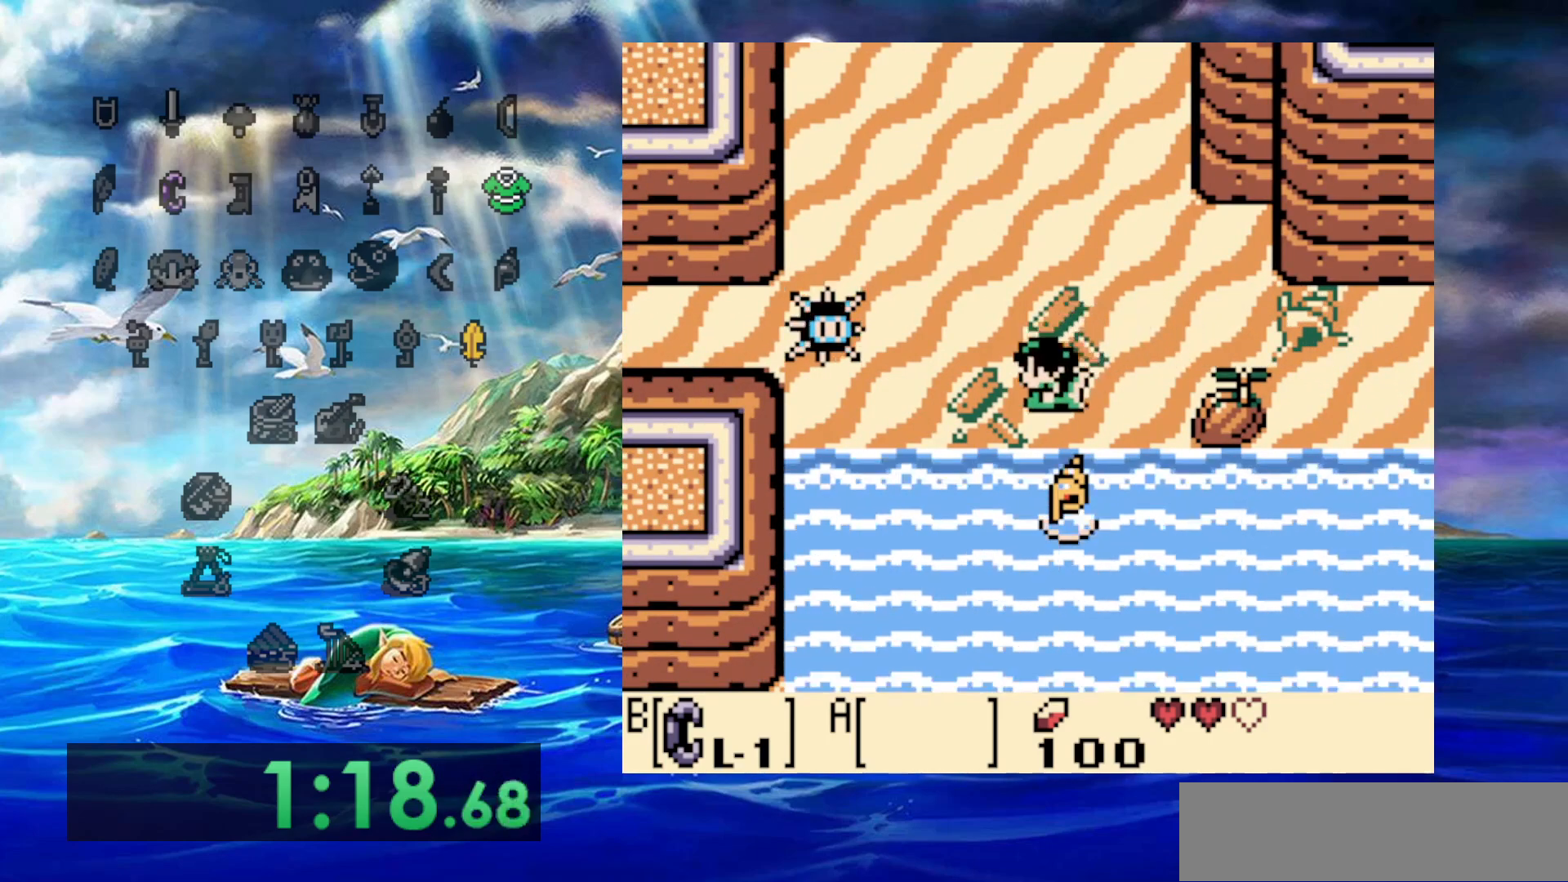
{"buttons": [], "events": []}
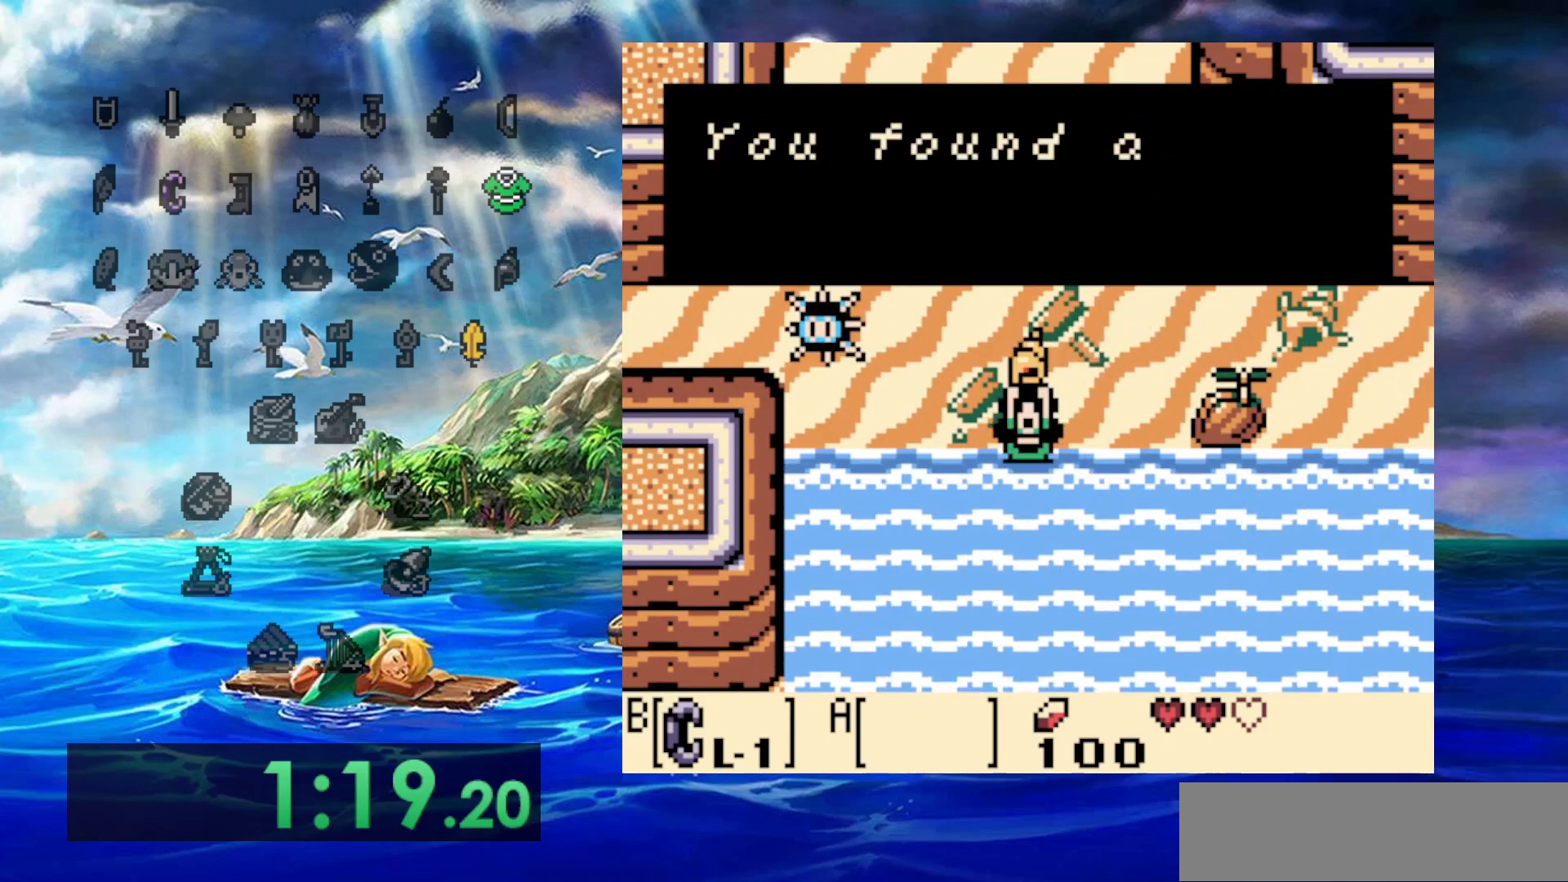
{"buttons": [], "events": []}
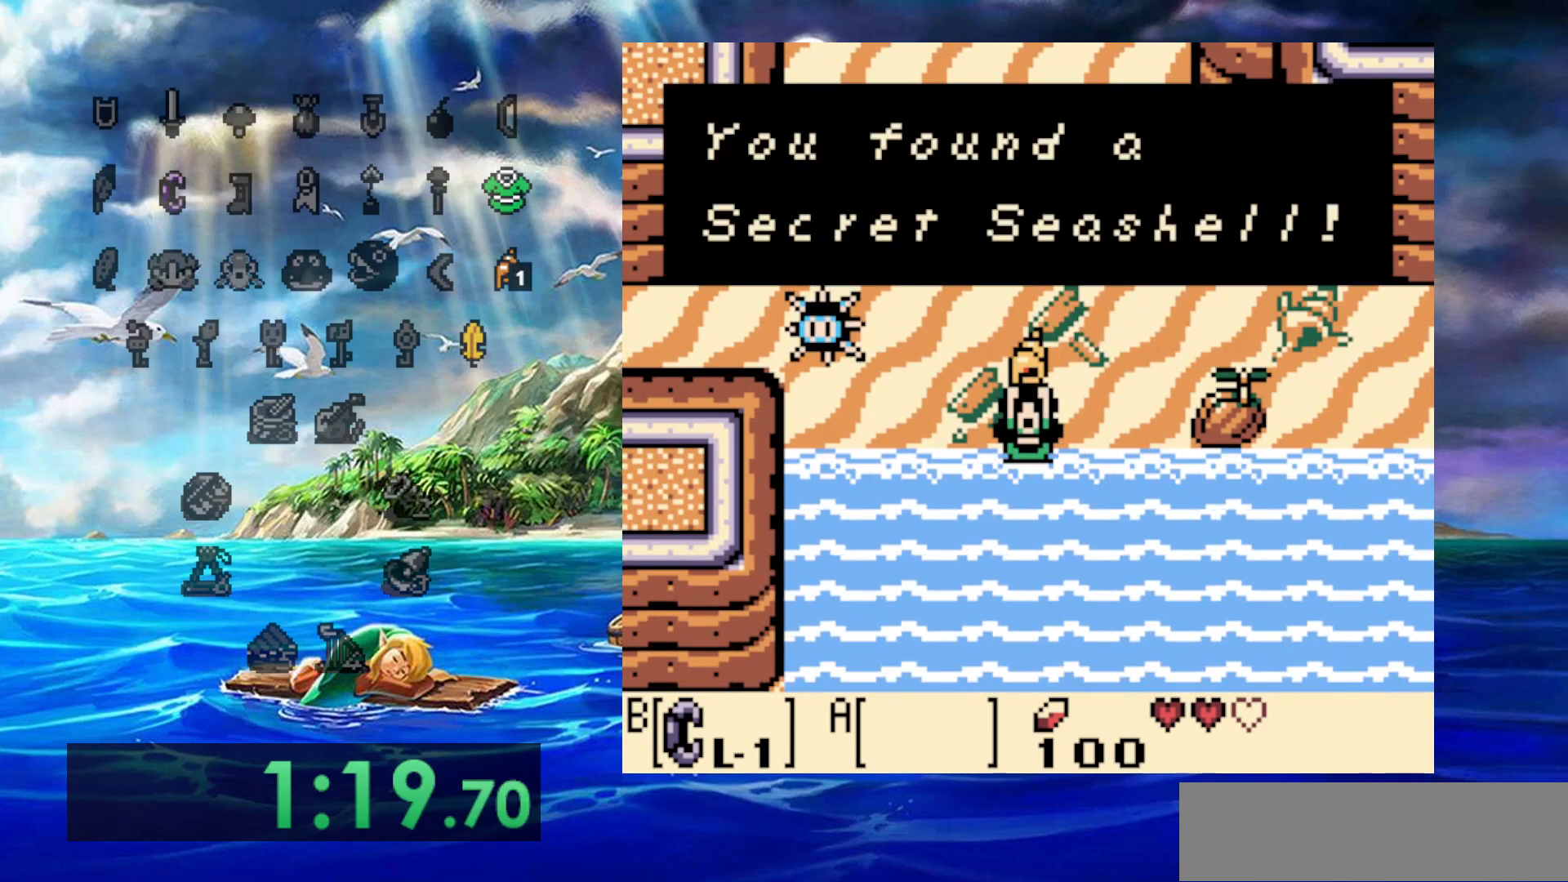
{"buttons": ["A"], "events": [[350, "DPAD_RIGHT", "down"], [383, "A", "down"], [450, "DPAD_RIGHT", "up"]]}
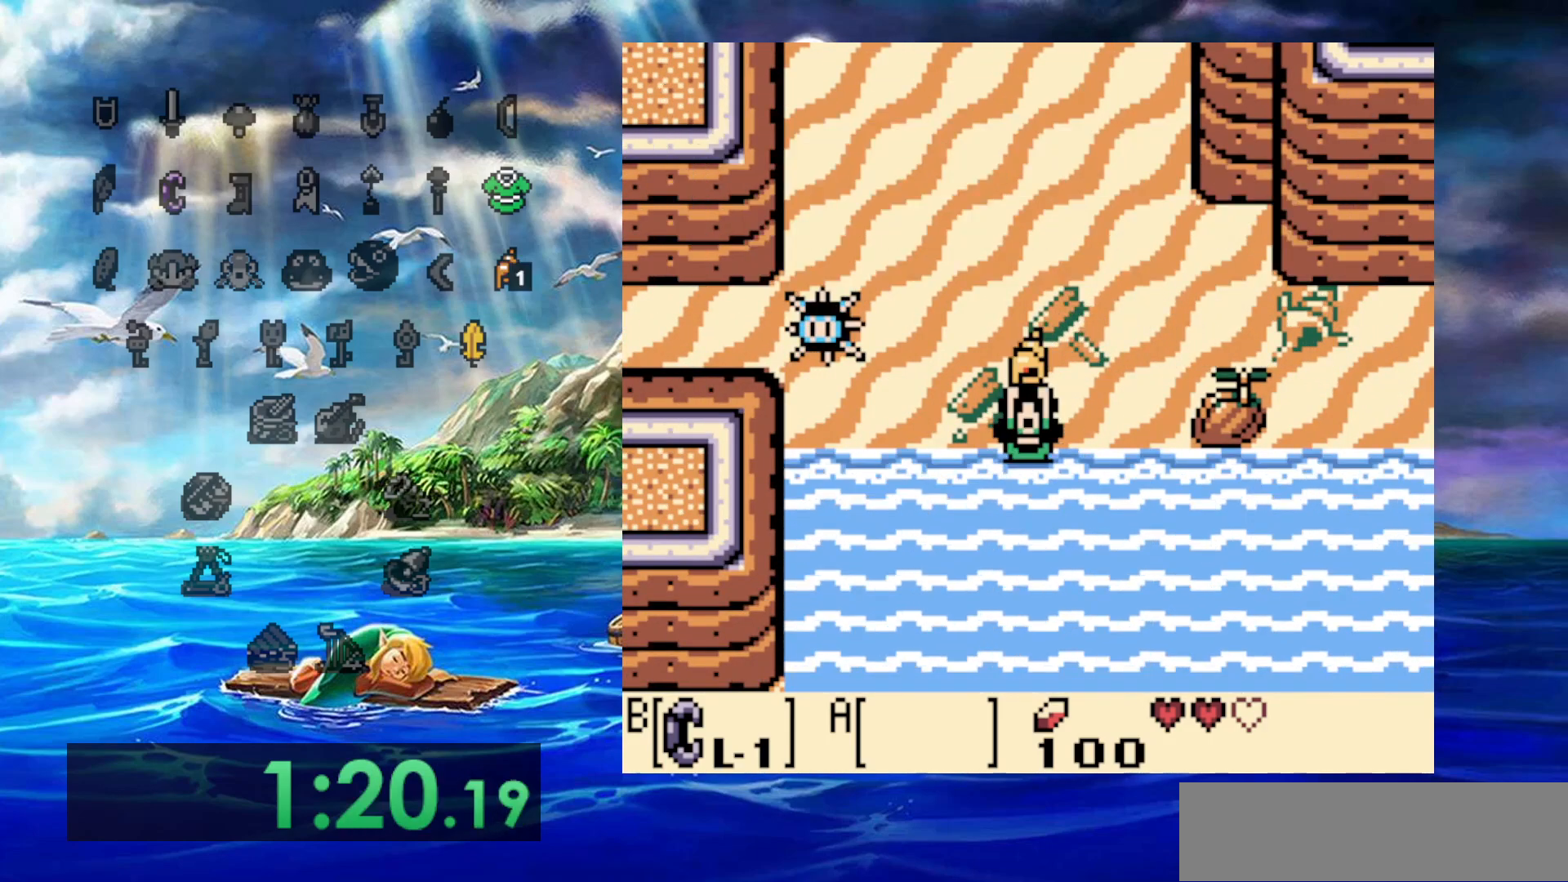
{"buttons": ["DPAD_RIGHT"], "events": [[50, "A", "up"], [217, "DPAD_RIGHT", "down"]]}
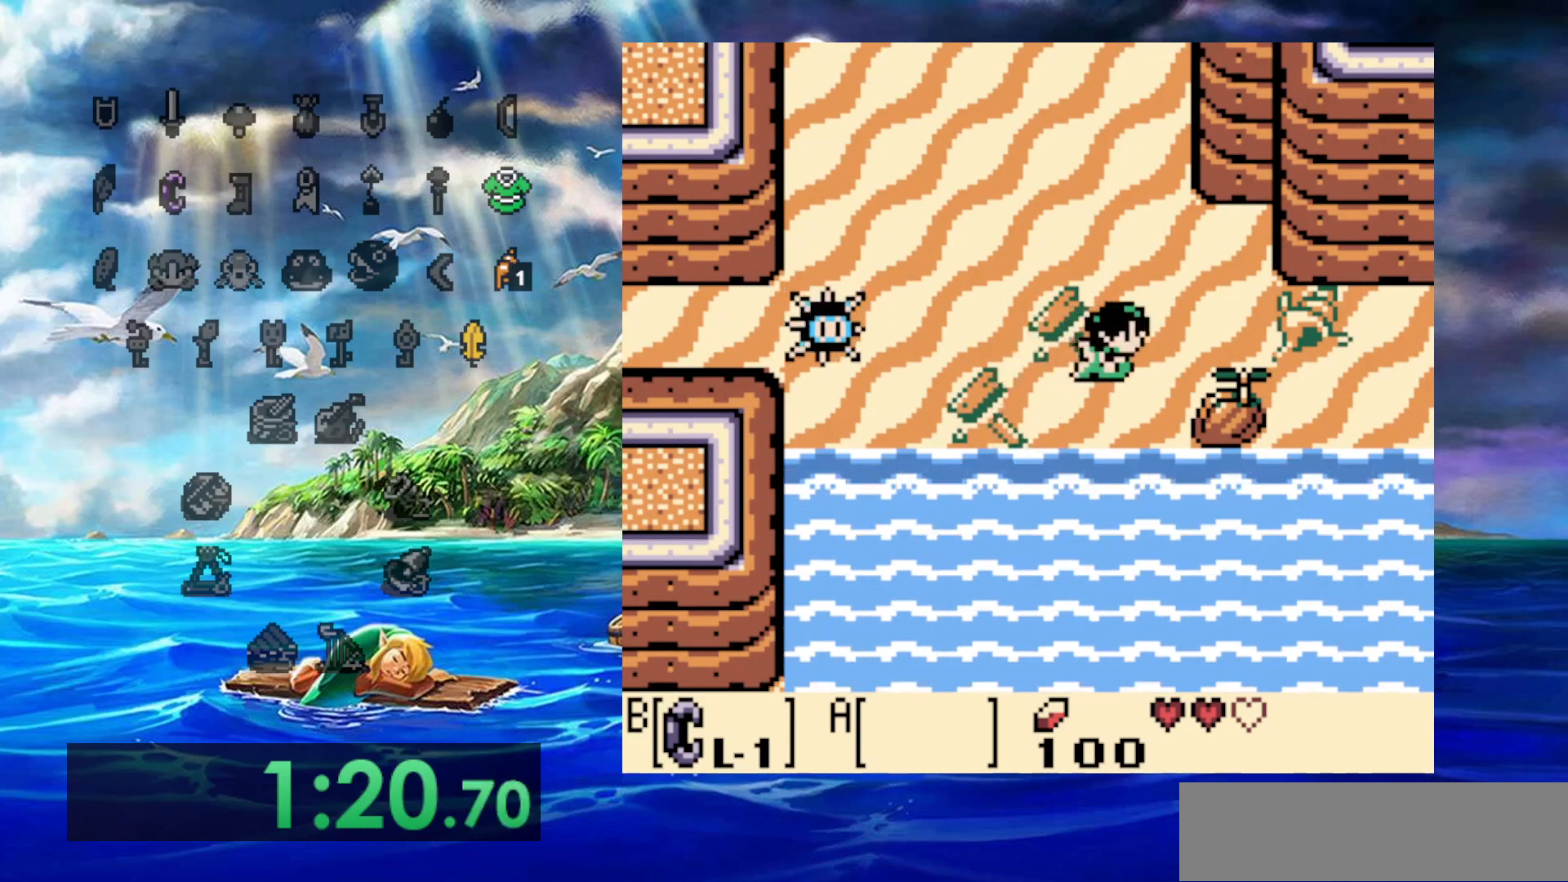
{"buttons": ["DPAD_RIGHT"]}
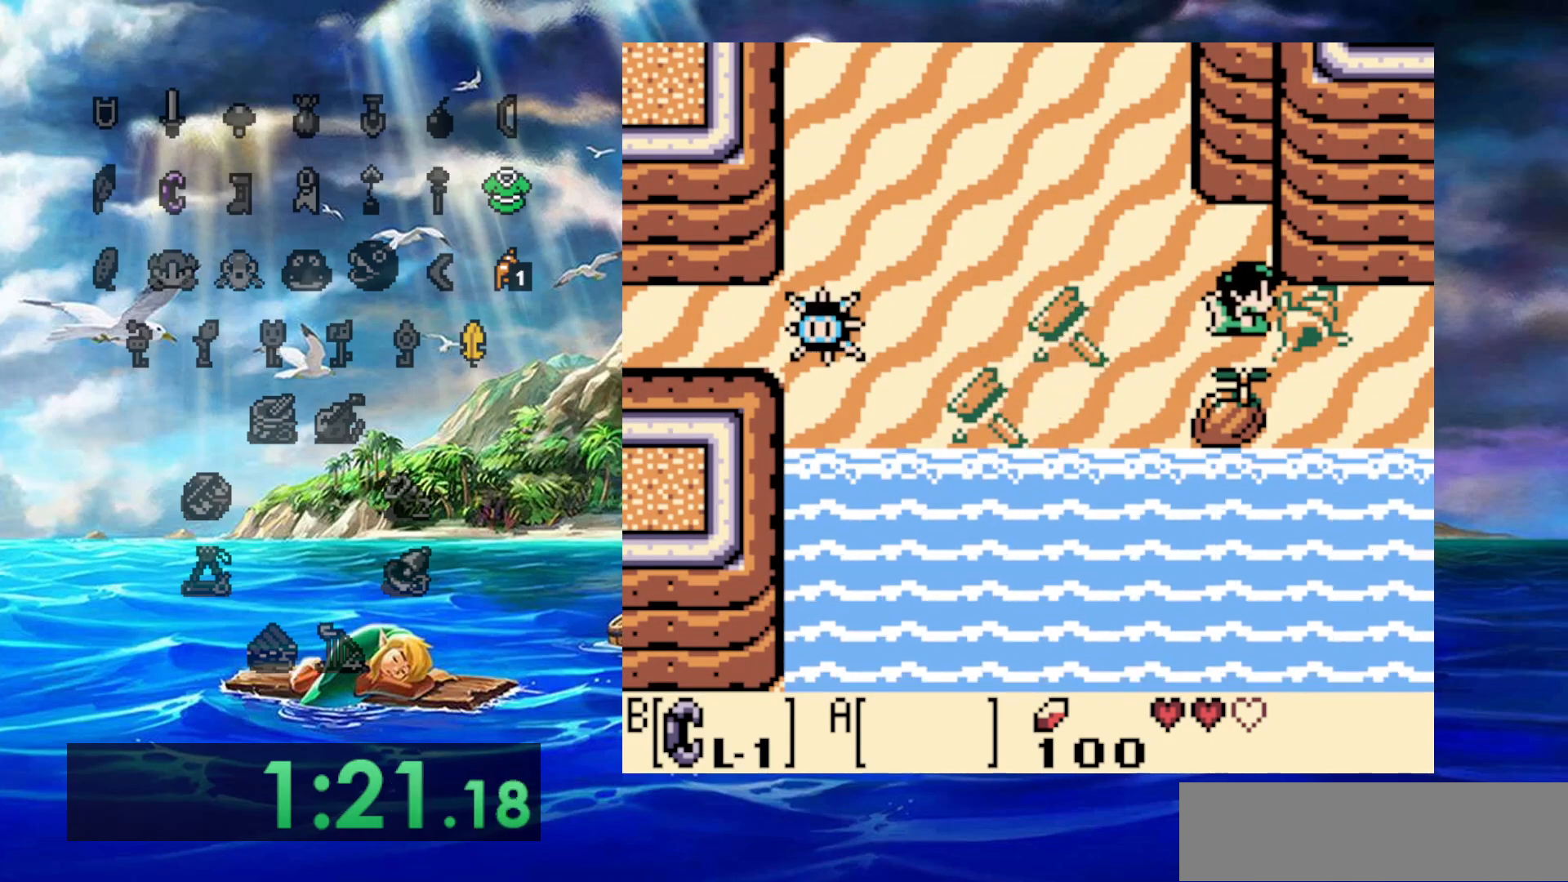
{"buttons": ["DPAD_RIGHT"], "events": []}
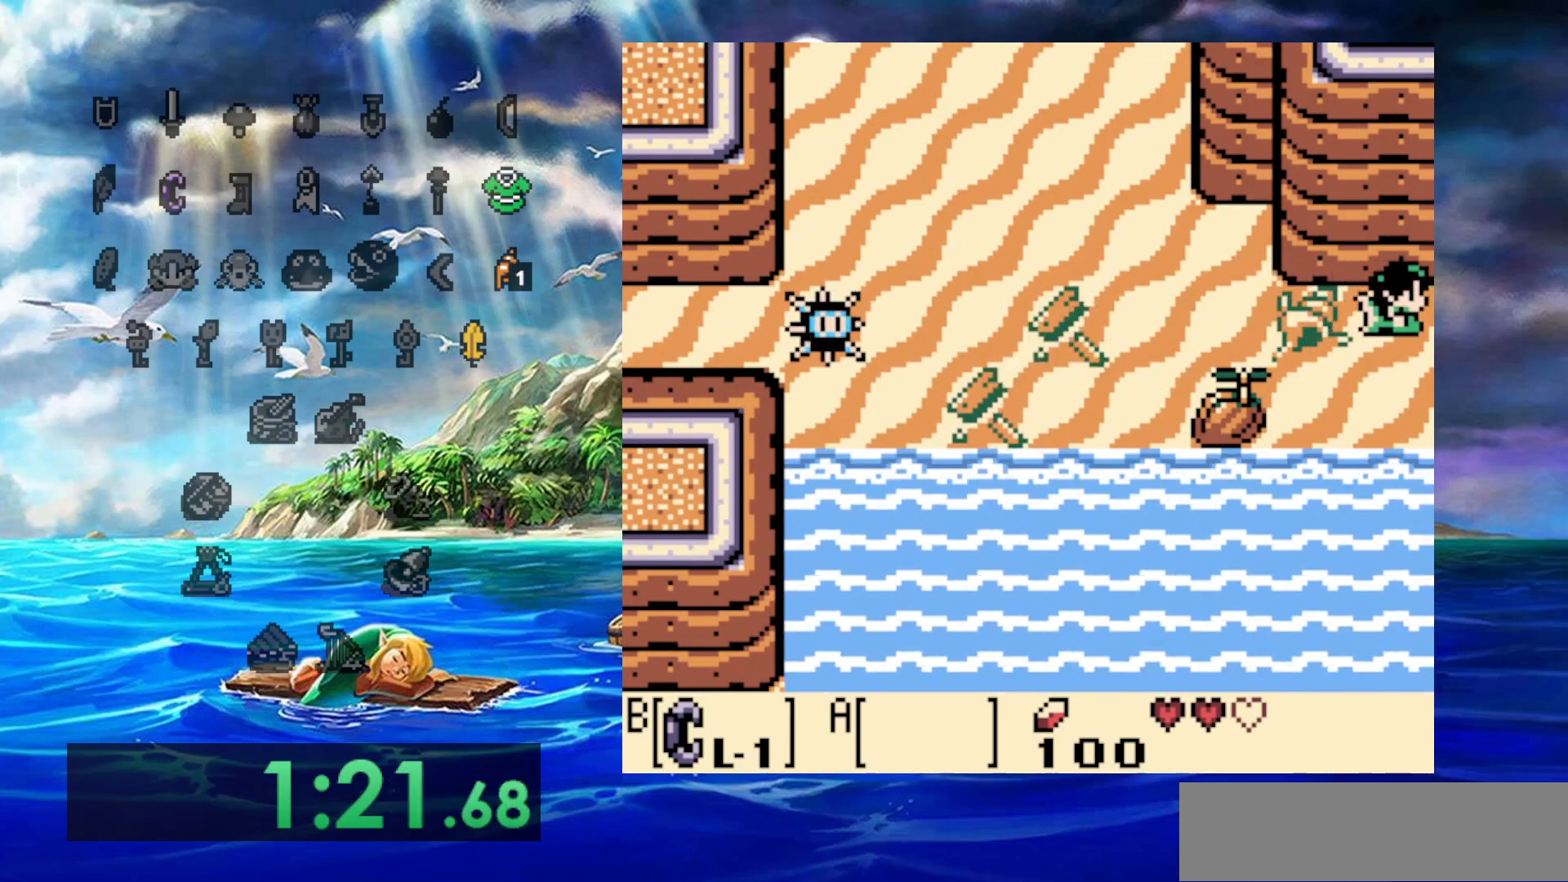
{"buttons": ["DPAD_RIGHT"], "events": []}
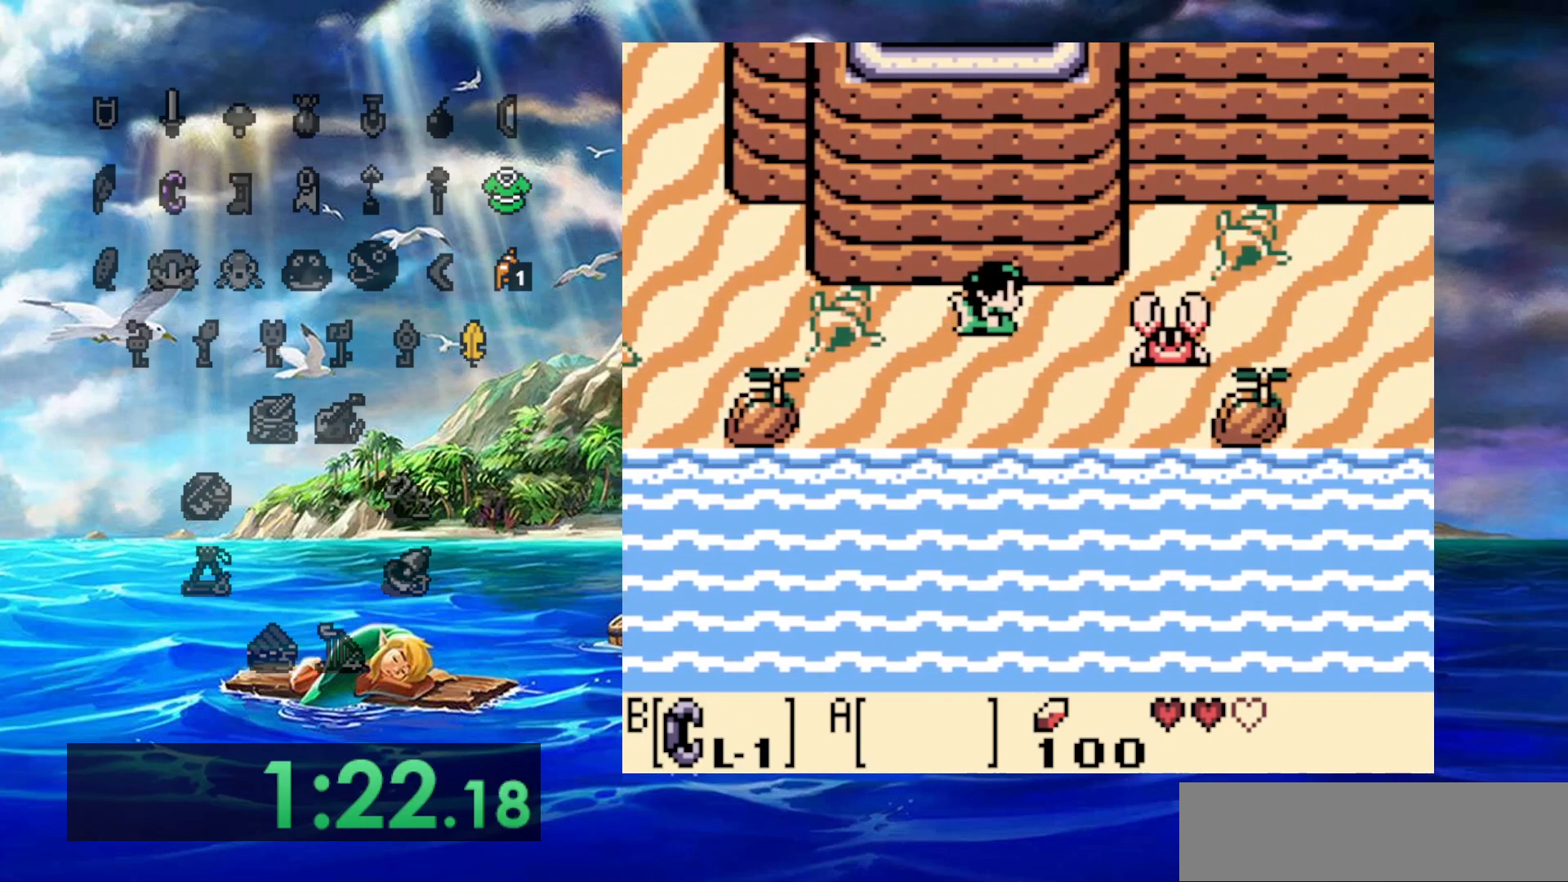
{"buttons": ["DPAD_RIGHT"], "events": []}
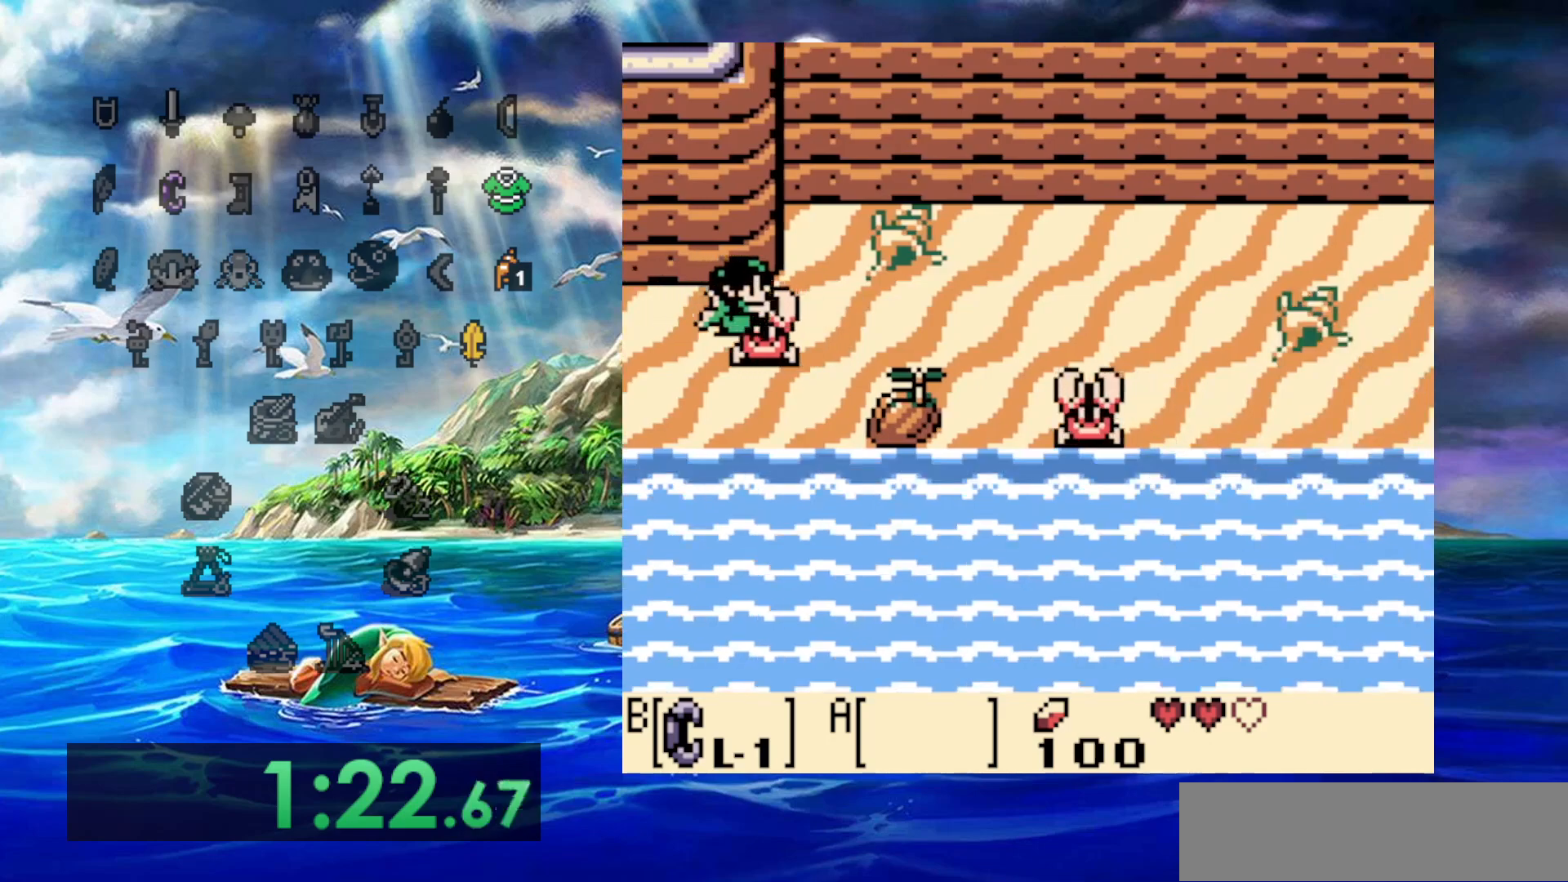
{"buttons": ["DPAD_RIGHT"], "events": []}
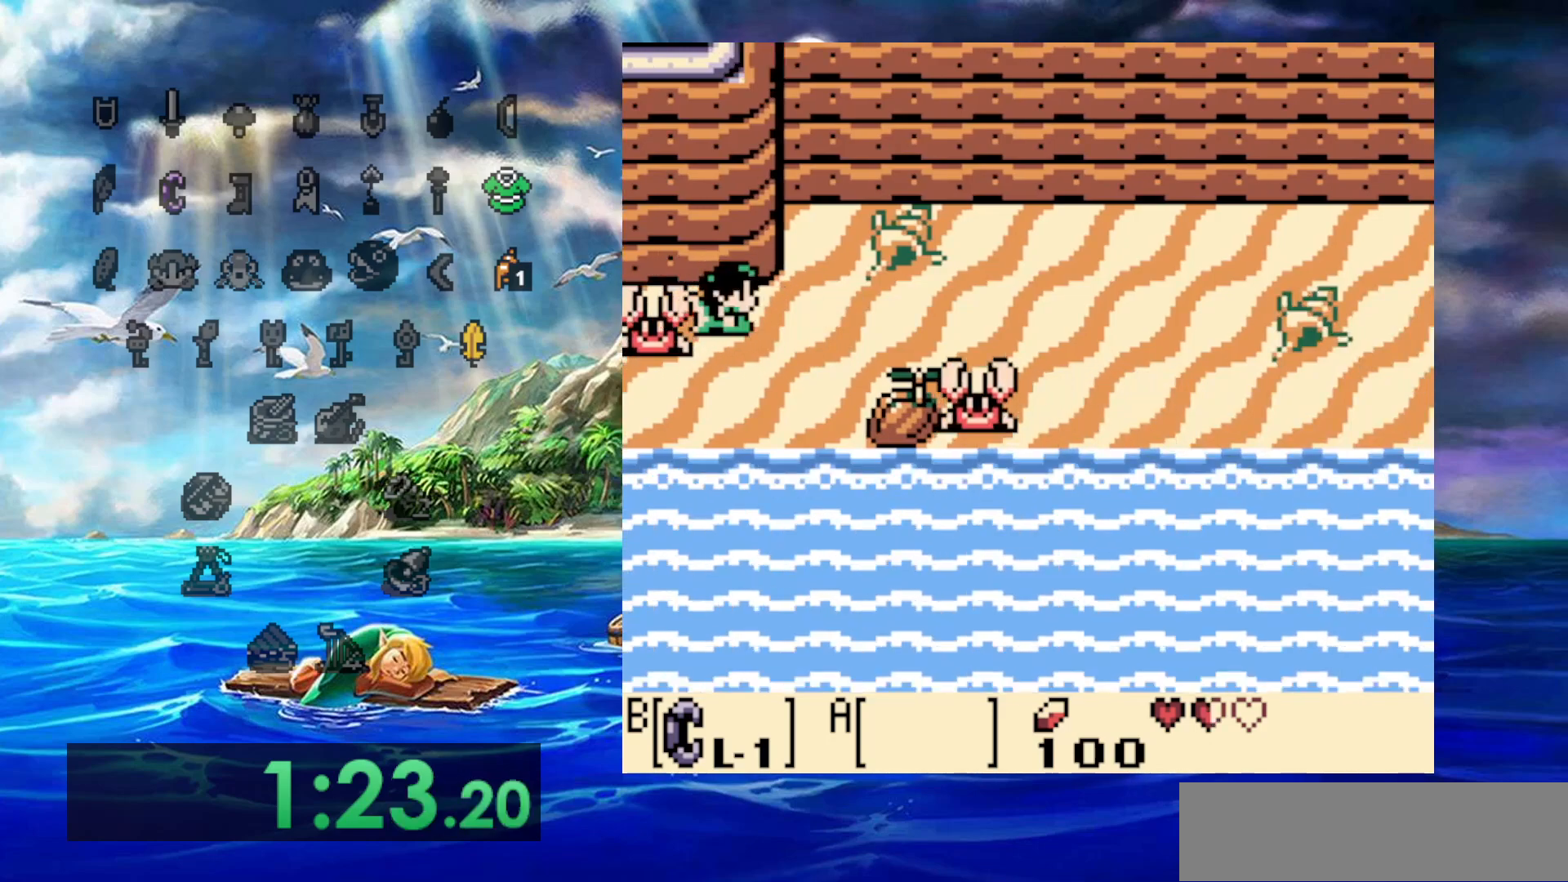
{"buttons": ["DPAD_RIGHT"], "events": []}
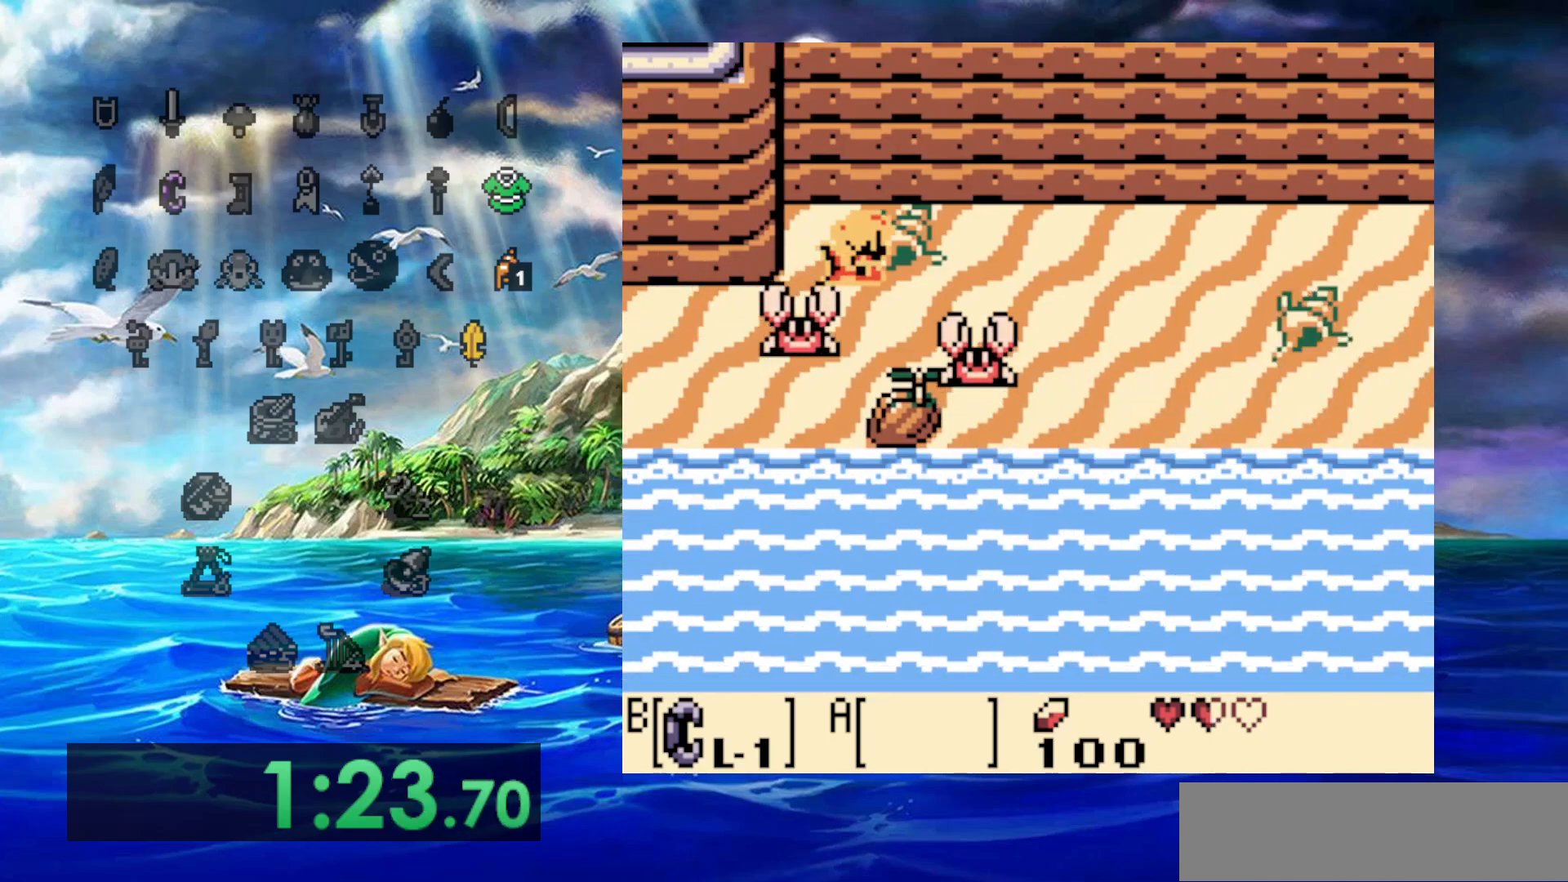
{"buttons": ["DPAD_RIGHT"], "events": []}
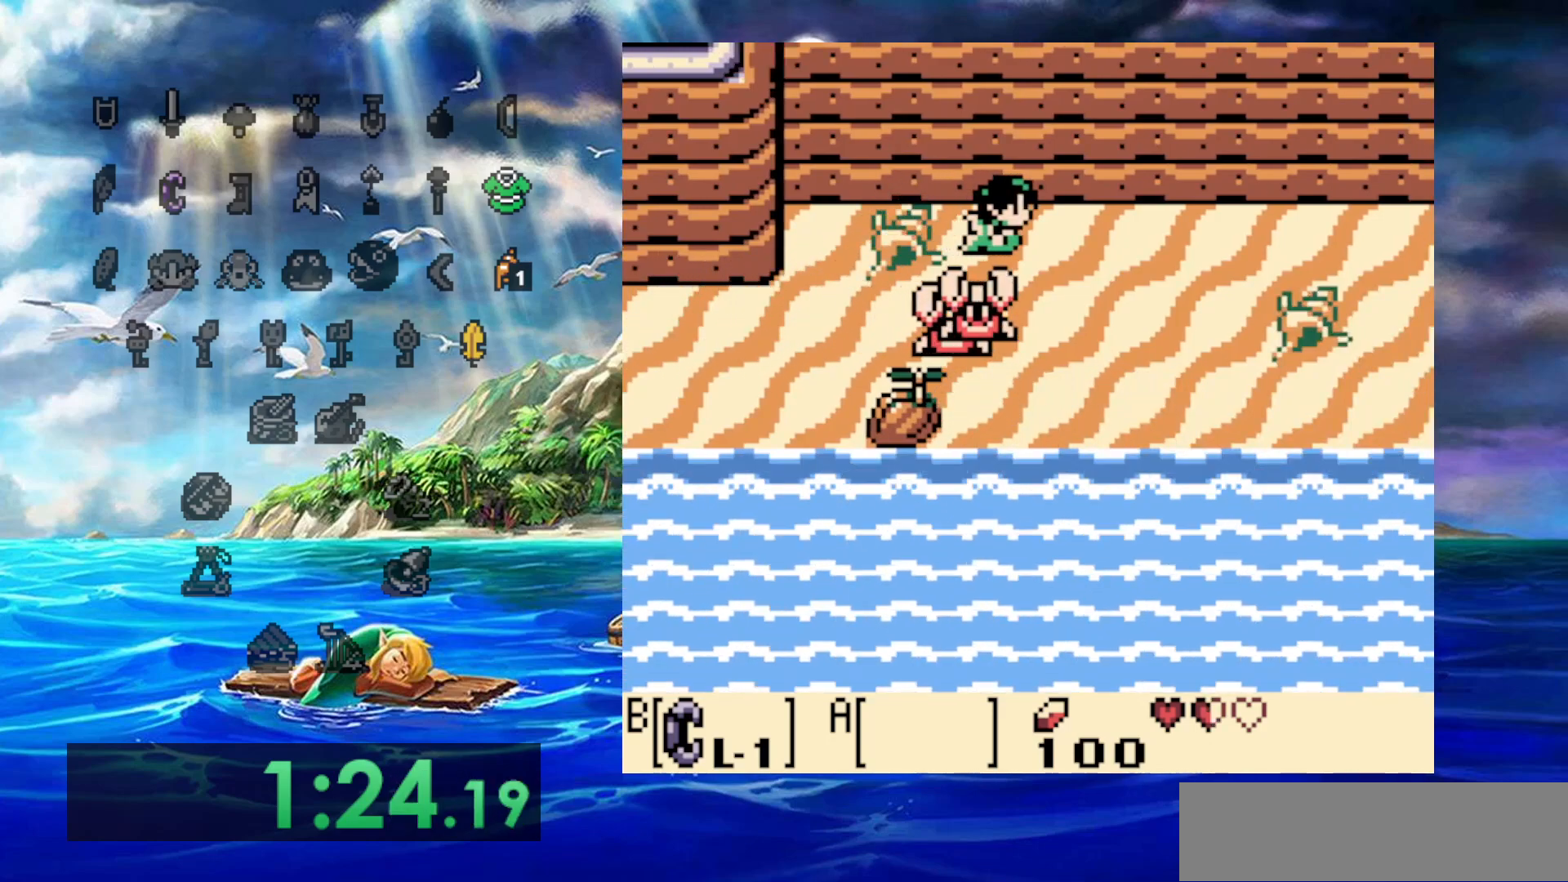
{"buttons": ["DPAD_RIGHT"], "events": []}
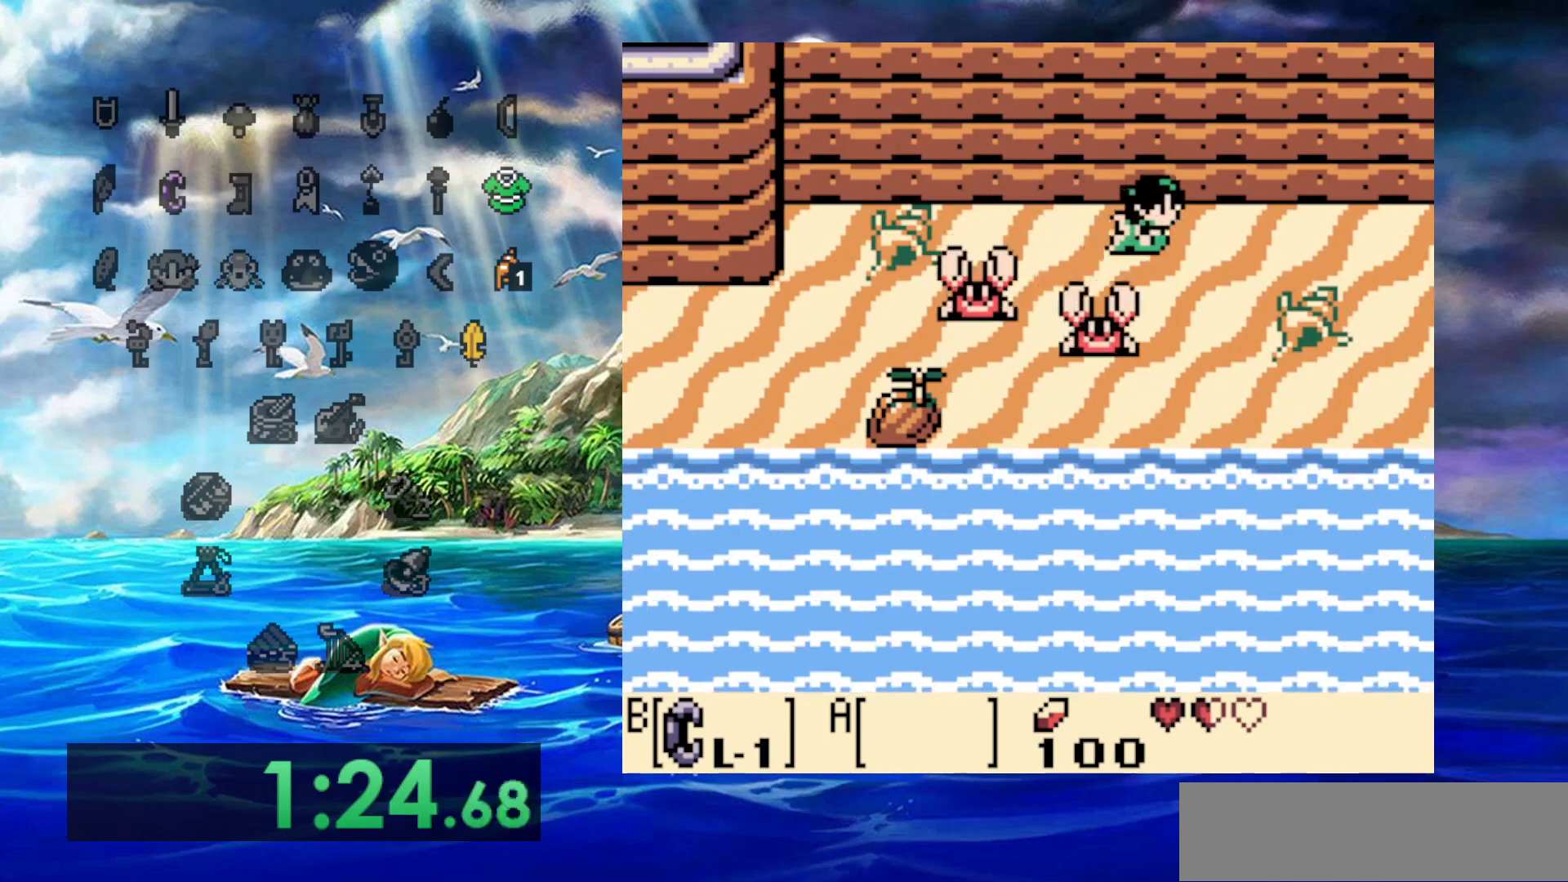
{"buttons": ["DPAD_RIGHT"], "events": []}
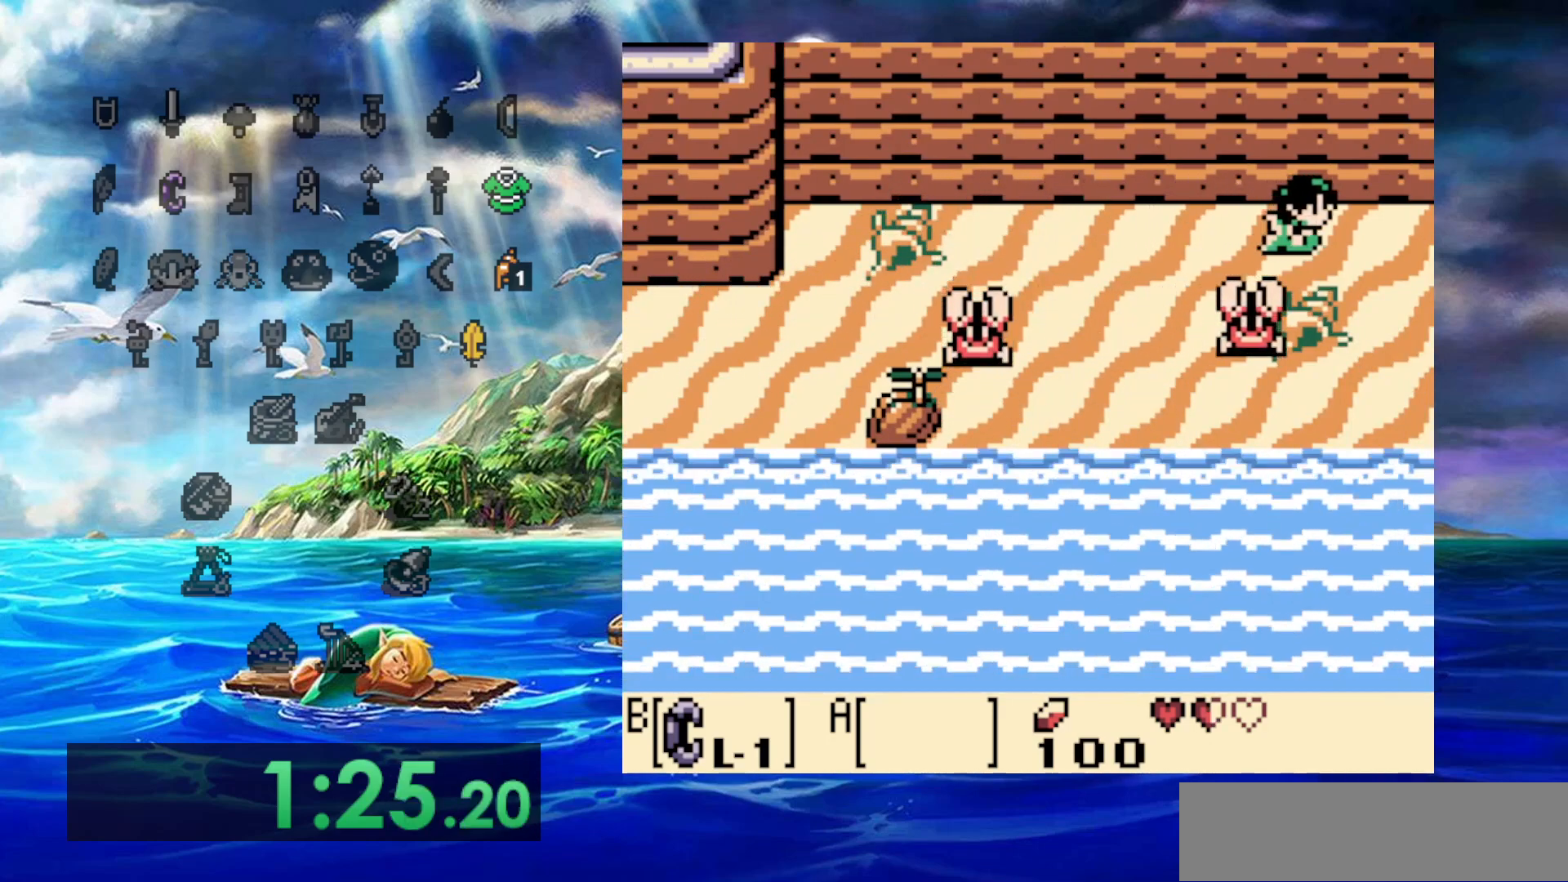
{"buttons": ["DPAD_RIGHT"], "events": []}
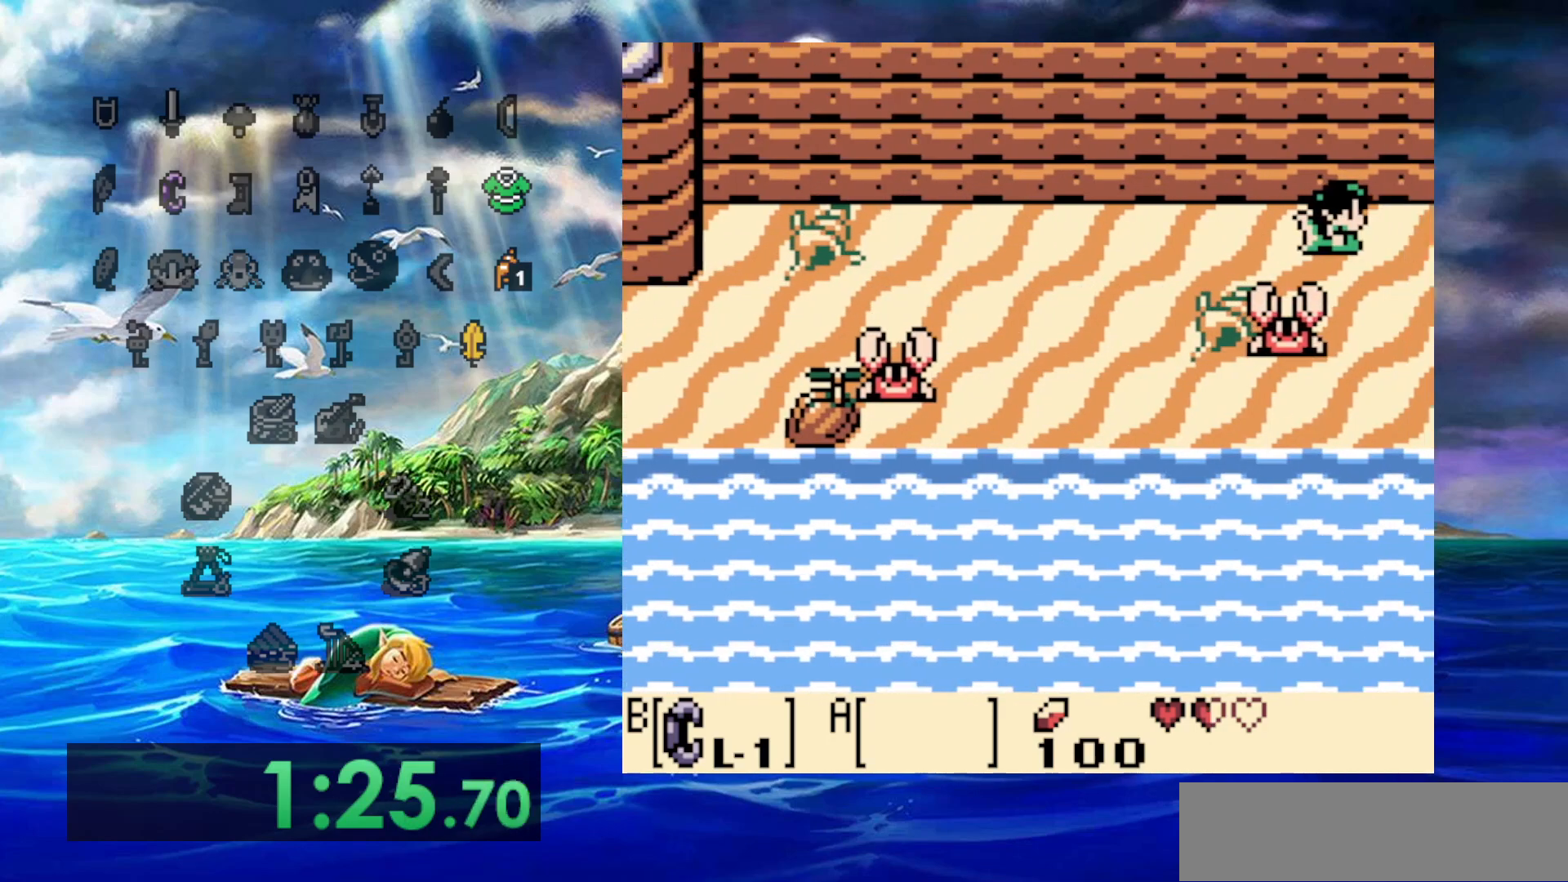
{"buttons": ["DPAD_RIGHT"], "events": []}
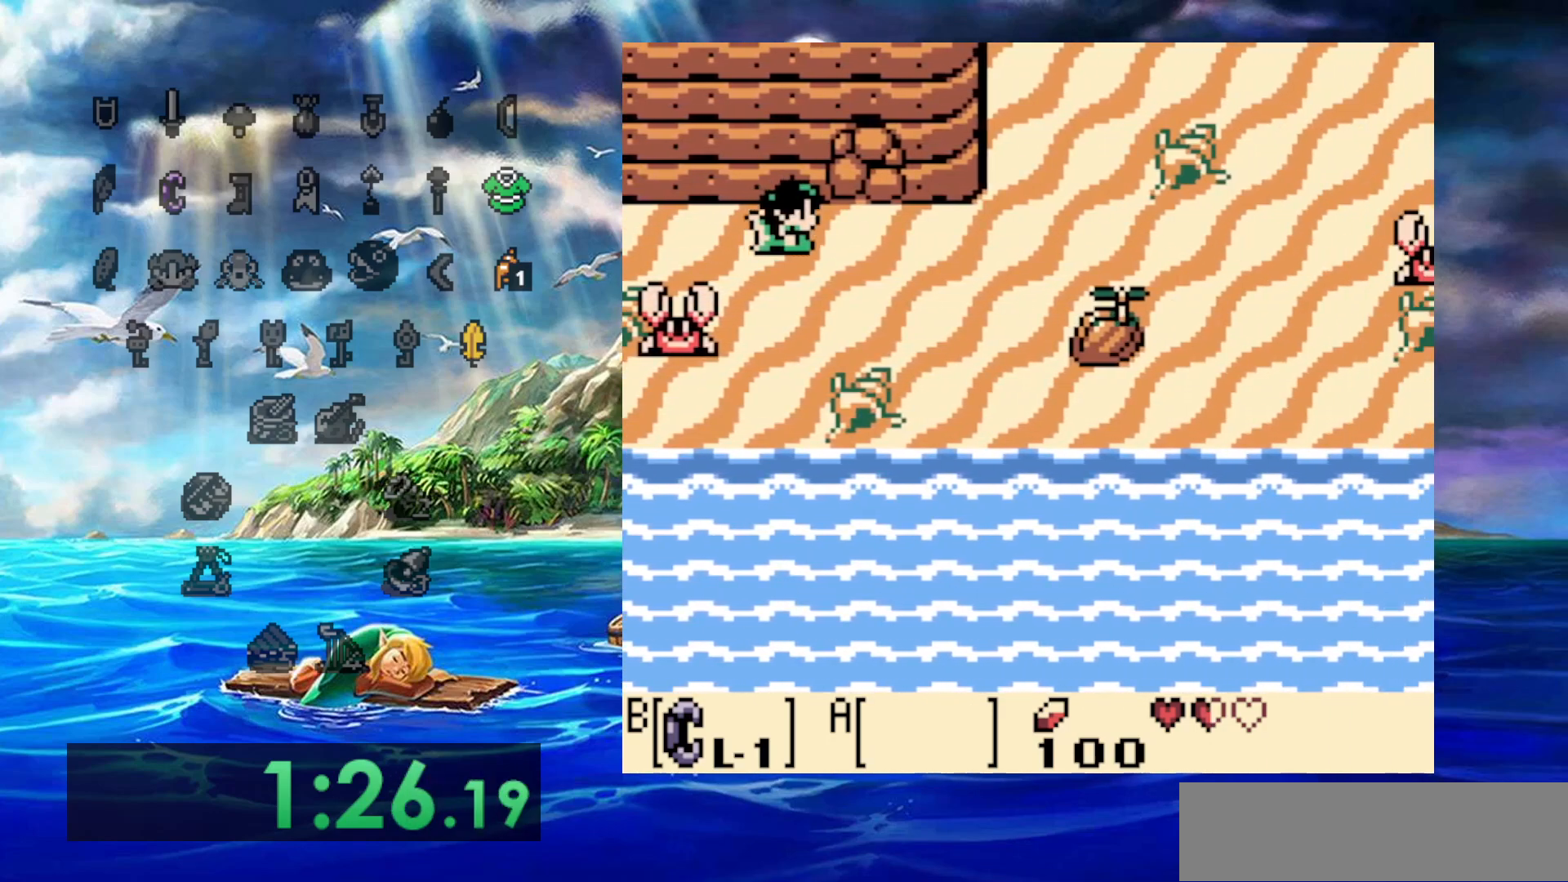
{"buttons": ["DPAD_RIGHT"], "events": []}
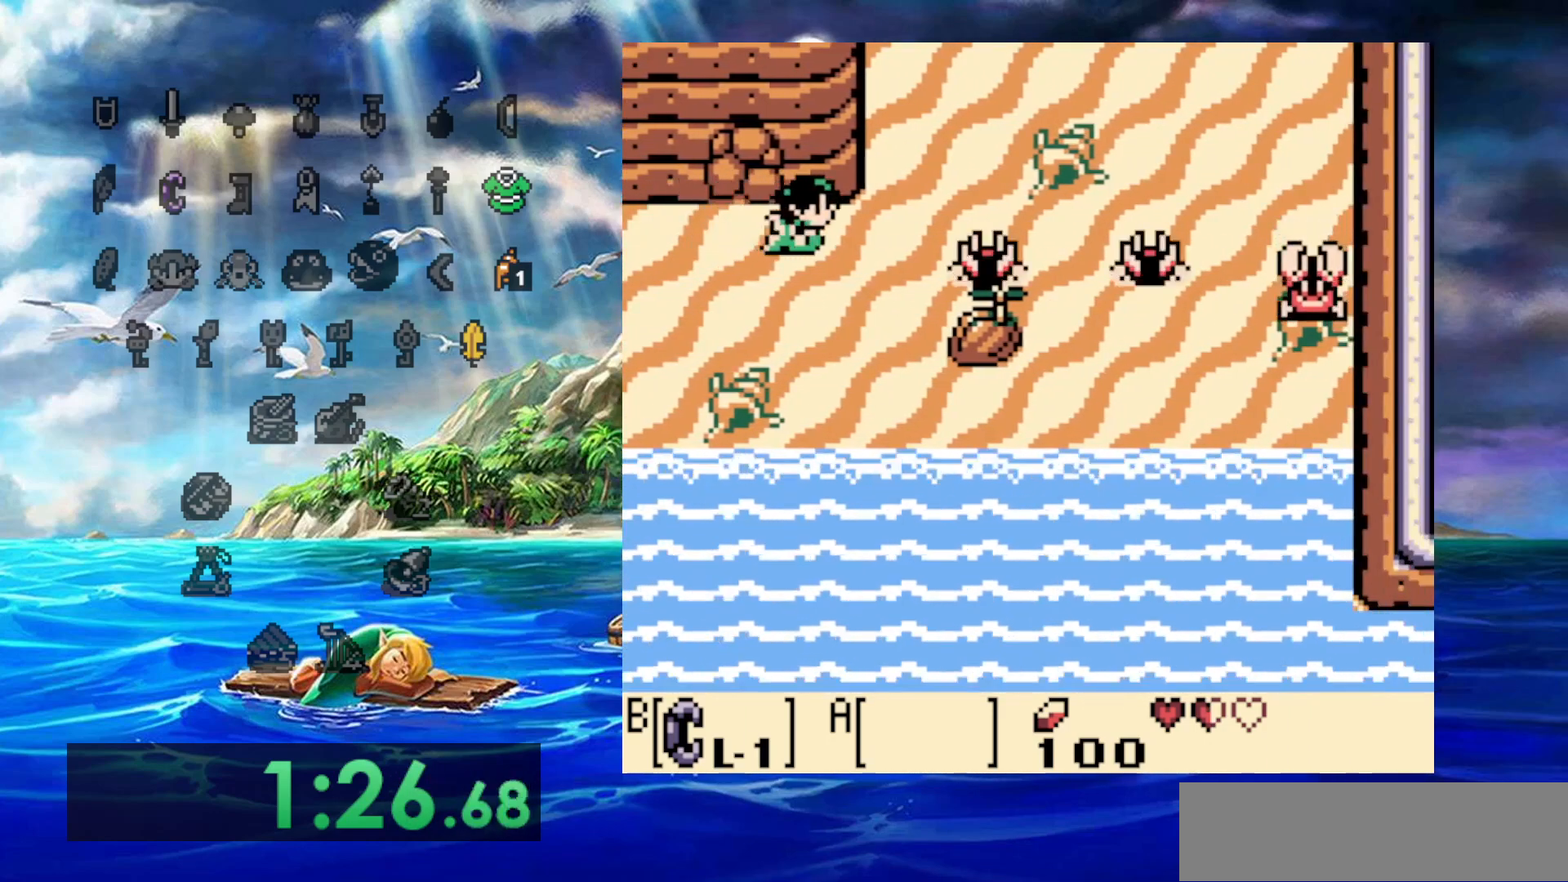
{"buttons": ["DPAD_RIGHT"], "events": []}